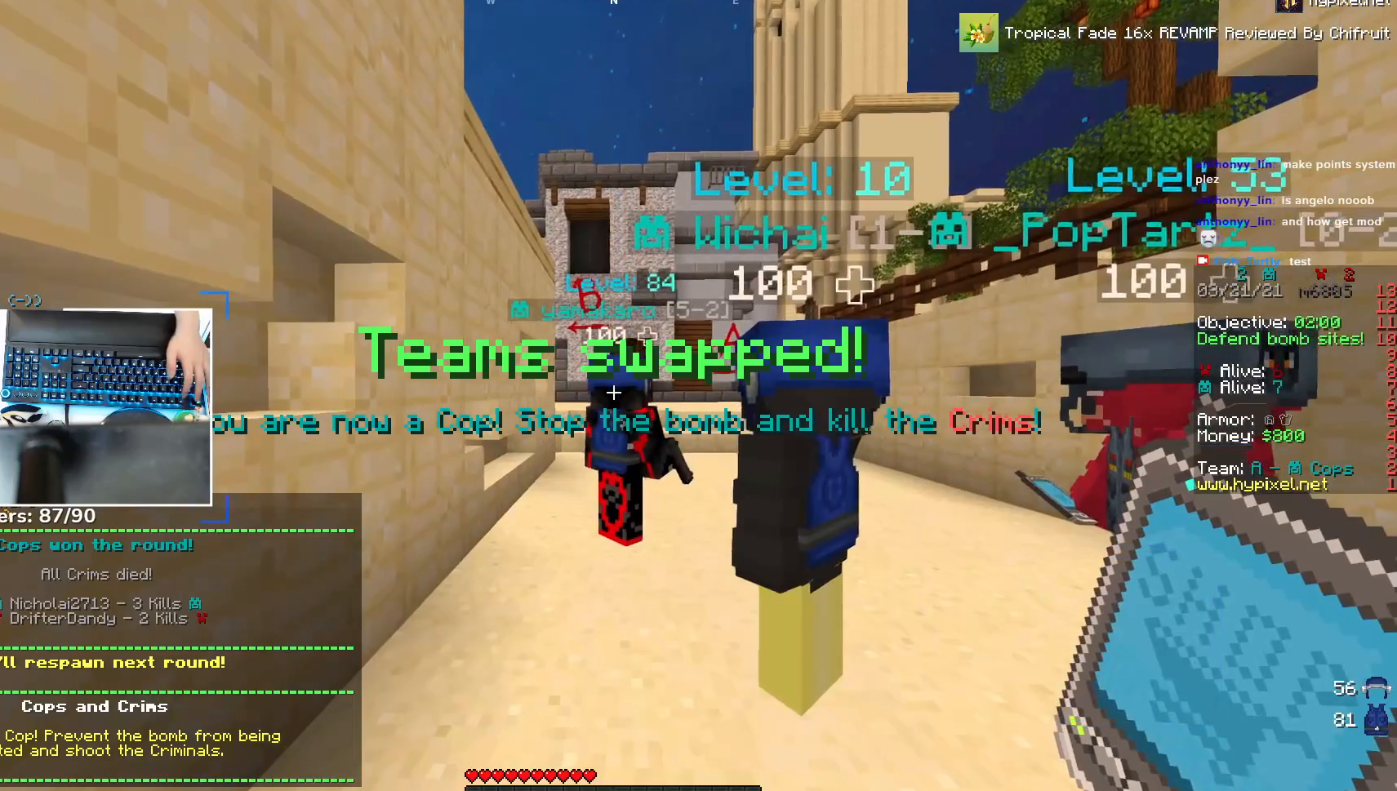
Gameplay with keyboard and mouse; each line is a JSON object with the keys and mouse buttons held at the frame after it. "events" lists presses ("down") and releases ("up") of "a", "d", "s", "space", "w", "mouse_left" and "mouse_right" between this image and that frame as [ms after this image, input, new state], when the widget could be followed in between. "mouse_left", "mouse_right" = the "left", "right" buttons of the "mouse" list. No other keys are recorded. Fast repeated clicks can show as one long hold. Mouse movement is not recorded.
{"keys": [], "mouse": [], "events": []}
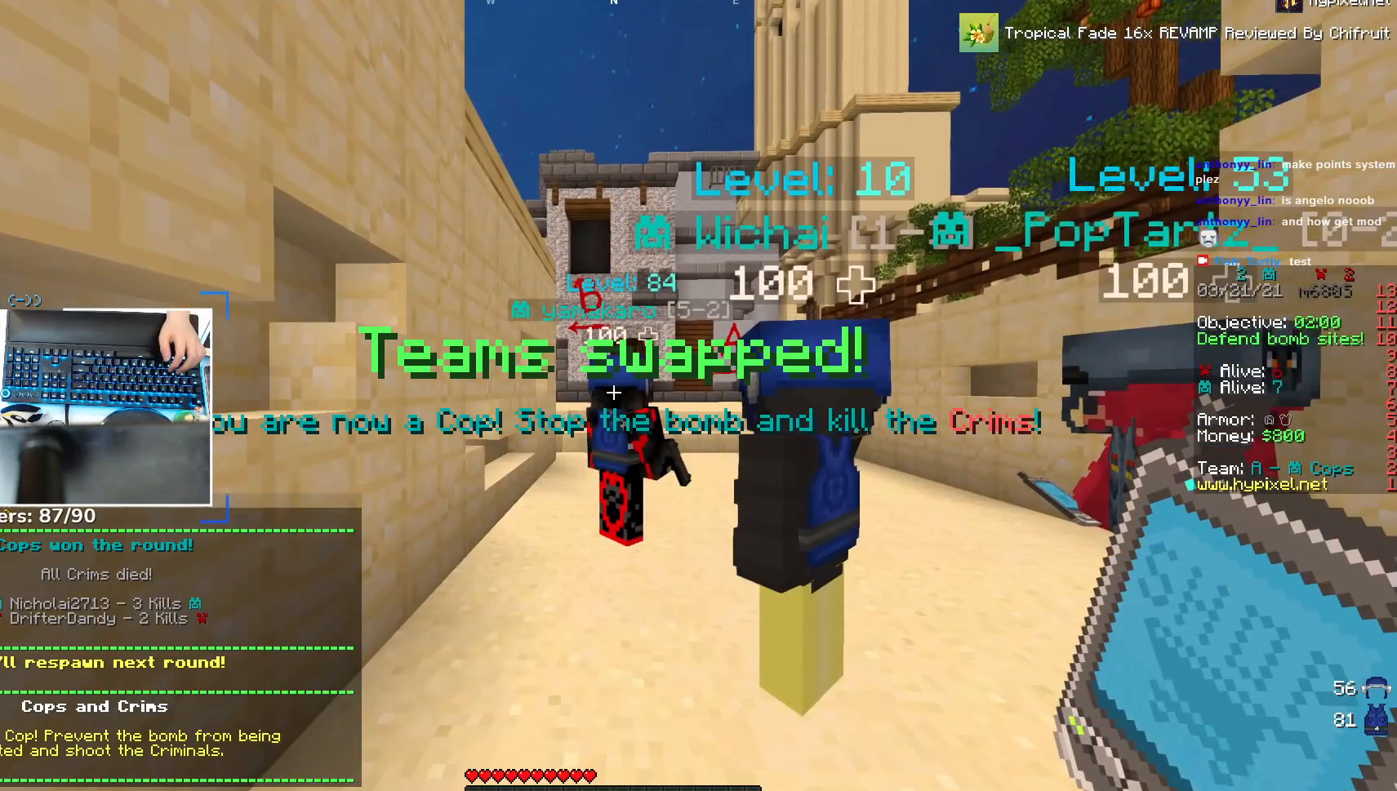
{"keys": [], "mouse": [], "events": []}
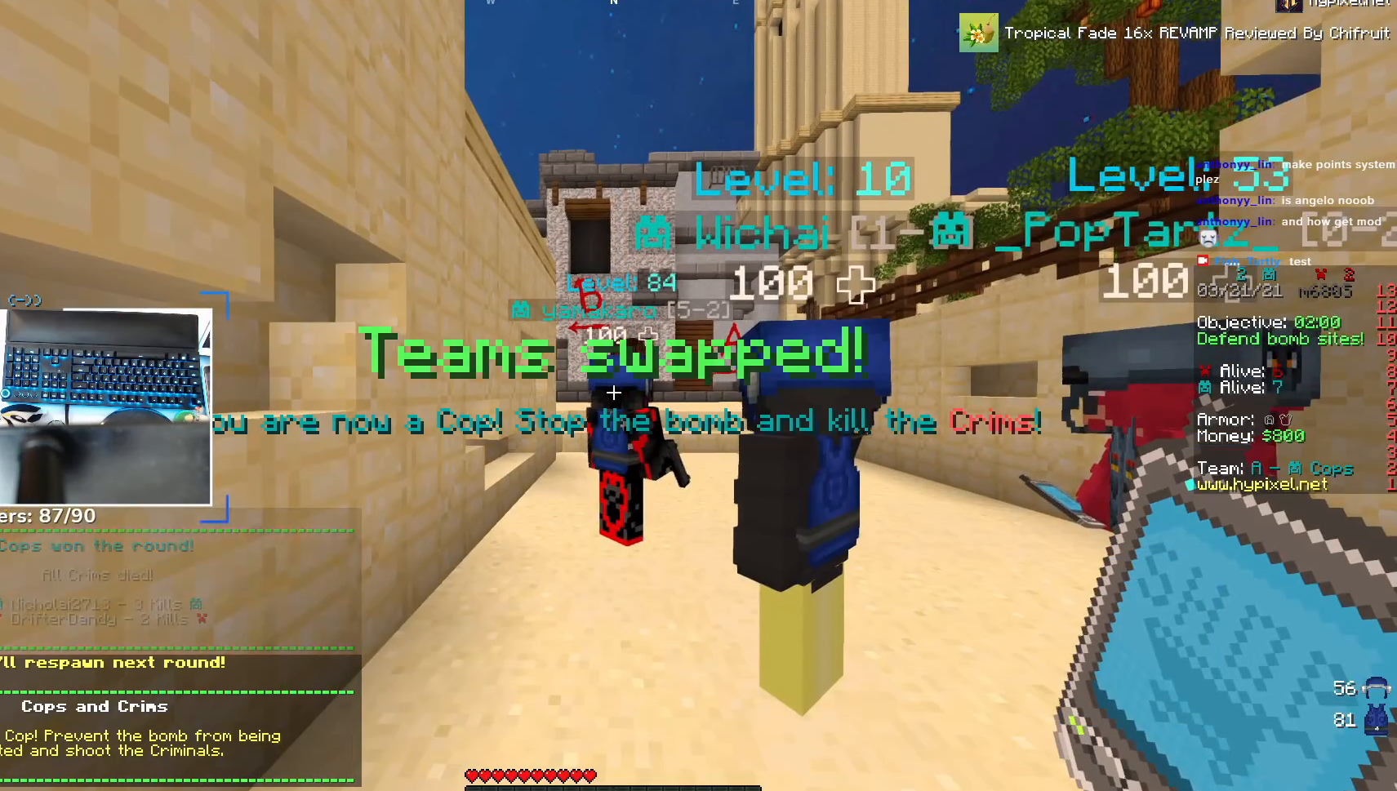
{"keys": [], "mouse": [], "events": []}
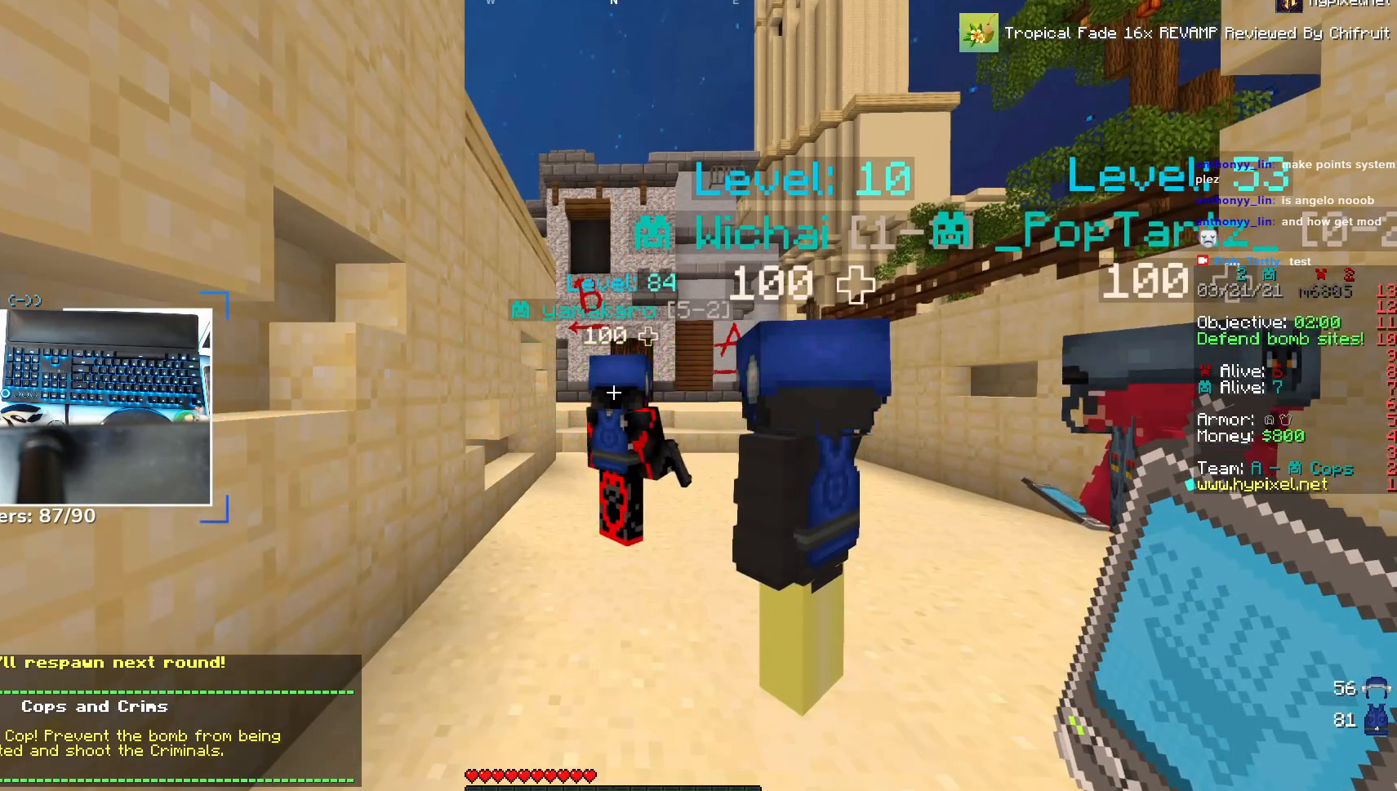
{"keys": [], "mouse": [], "events": []}
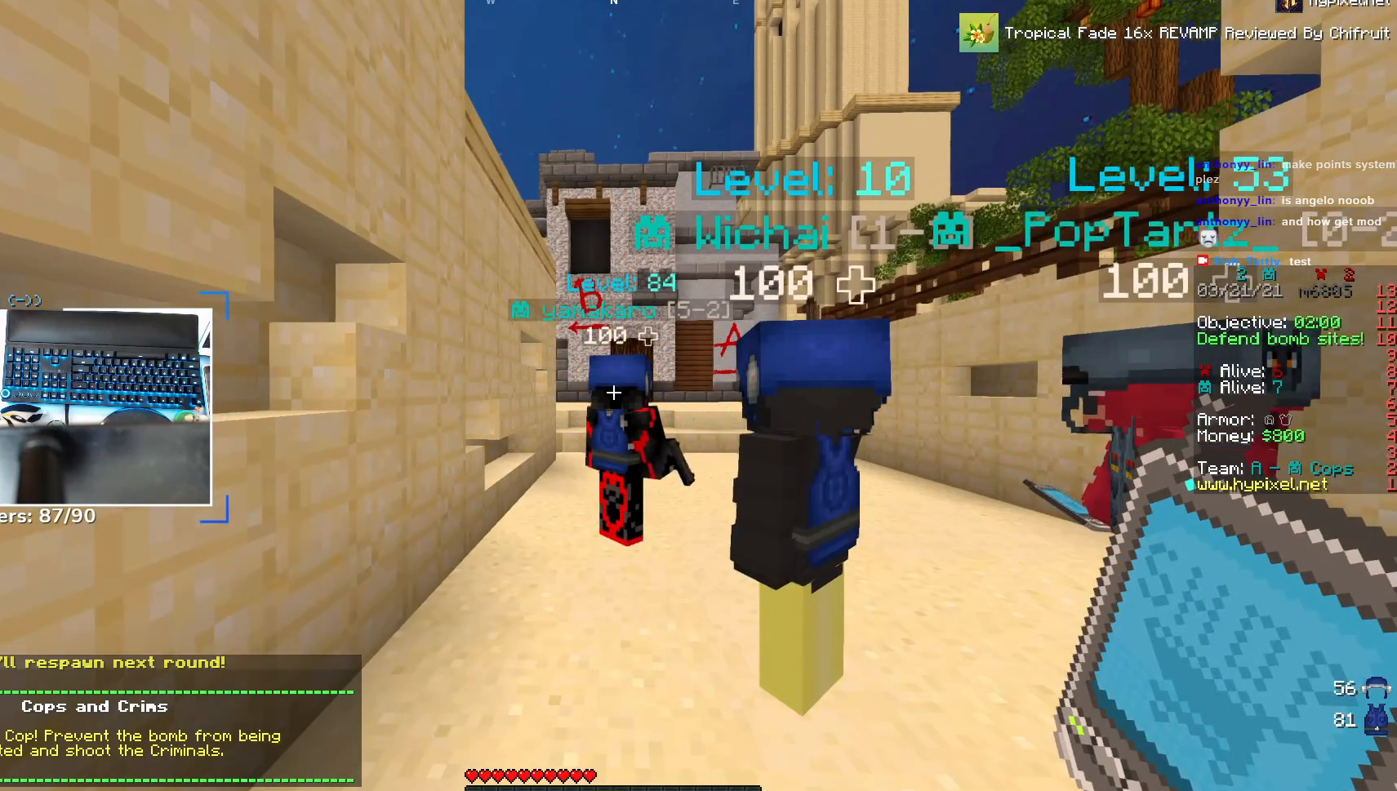
{"keys": [], "mouse": [], "events": []}
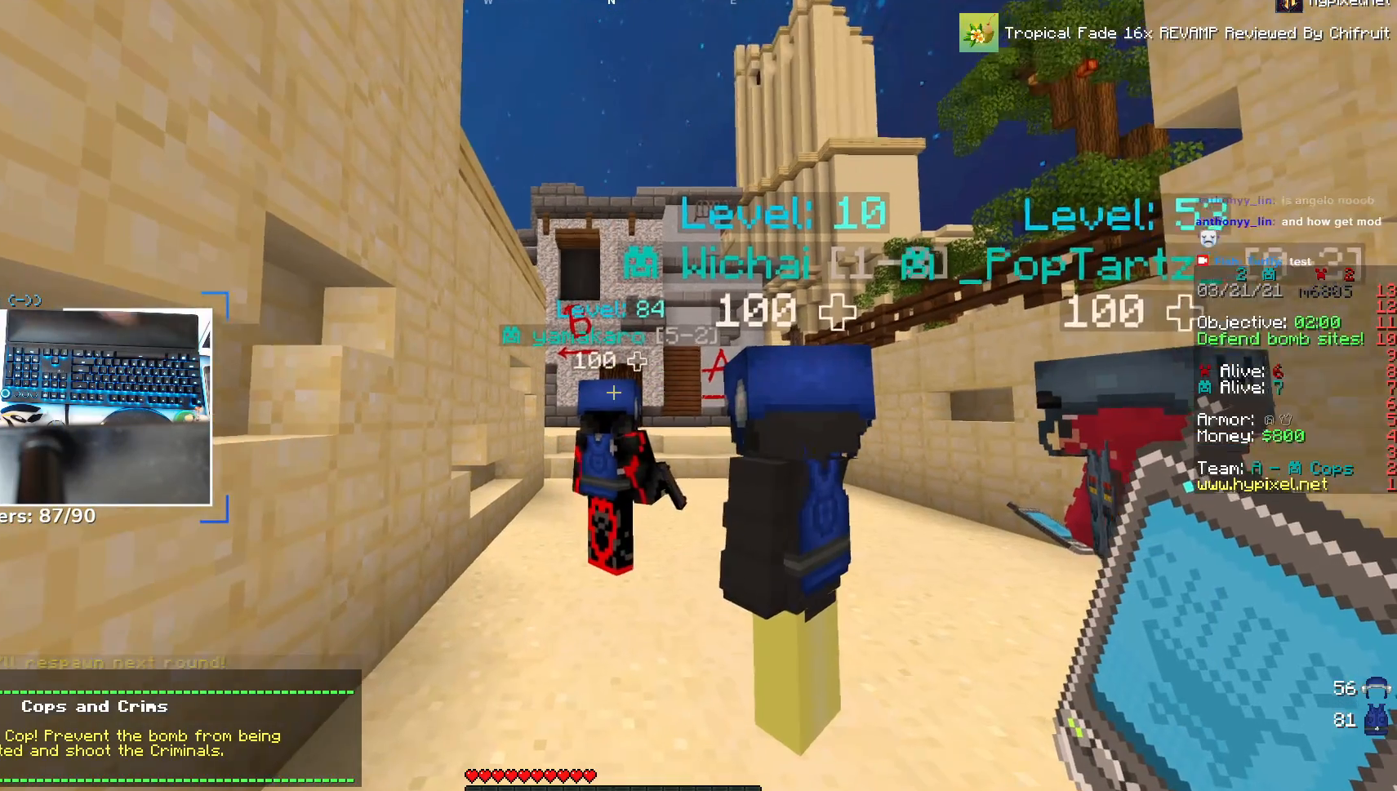
{"keys": [], "mouse": [], "events": [[117, "mouse_right", "down"], [300, "mouse_right", "up"]]}